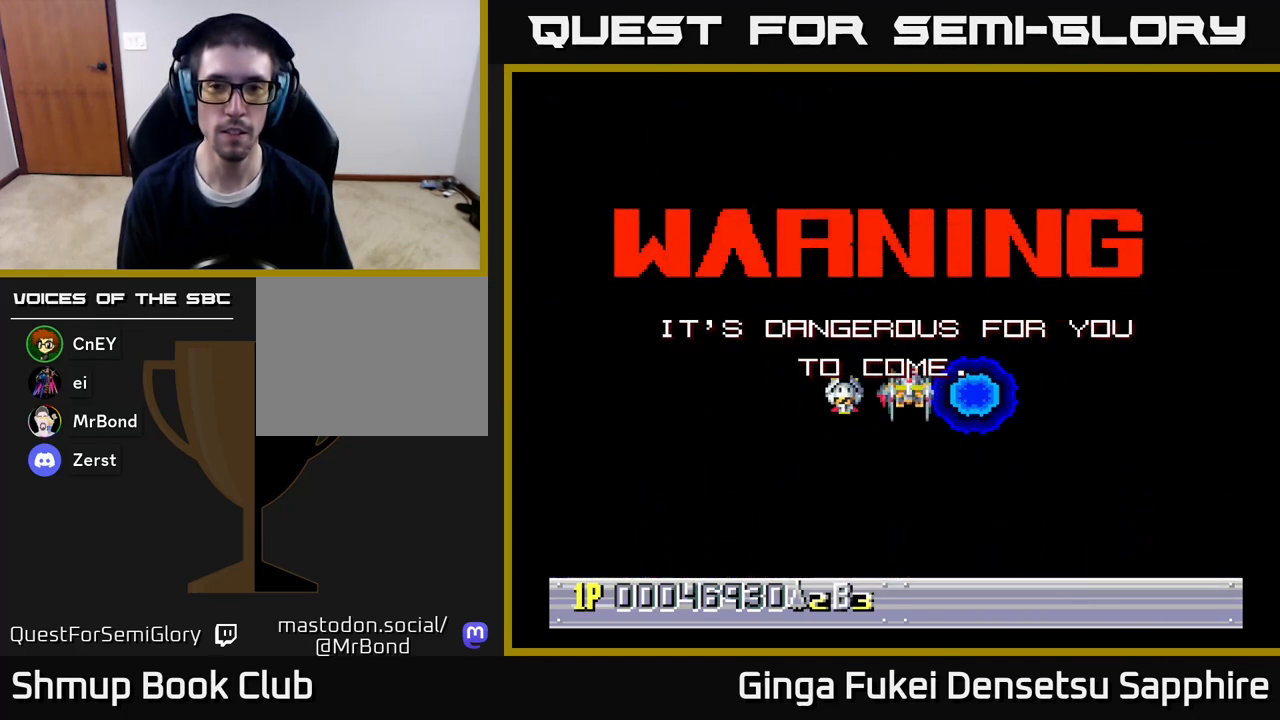
Gameplay with a controller (Xbox layout); each line is a JSON object with the inputs held at the frame after it. "events" lists button and stick changes between this image and that frame as [ms after this image, input, new state], when the widget could be followed in between.
{"buttons": [], "left_stick": "center", "right_stick": "center", "events": []}
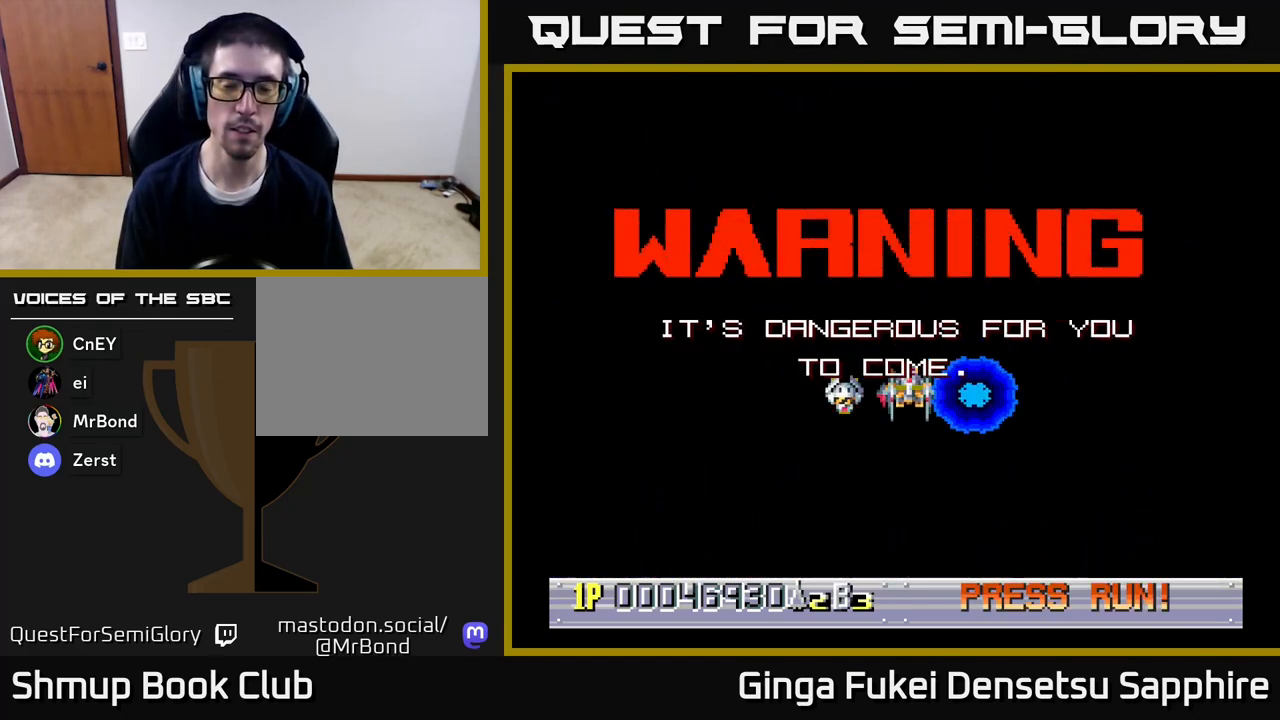
{"buttons": [], "left_stick": "center", "right_stick": "center", "events": []}
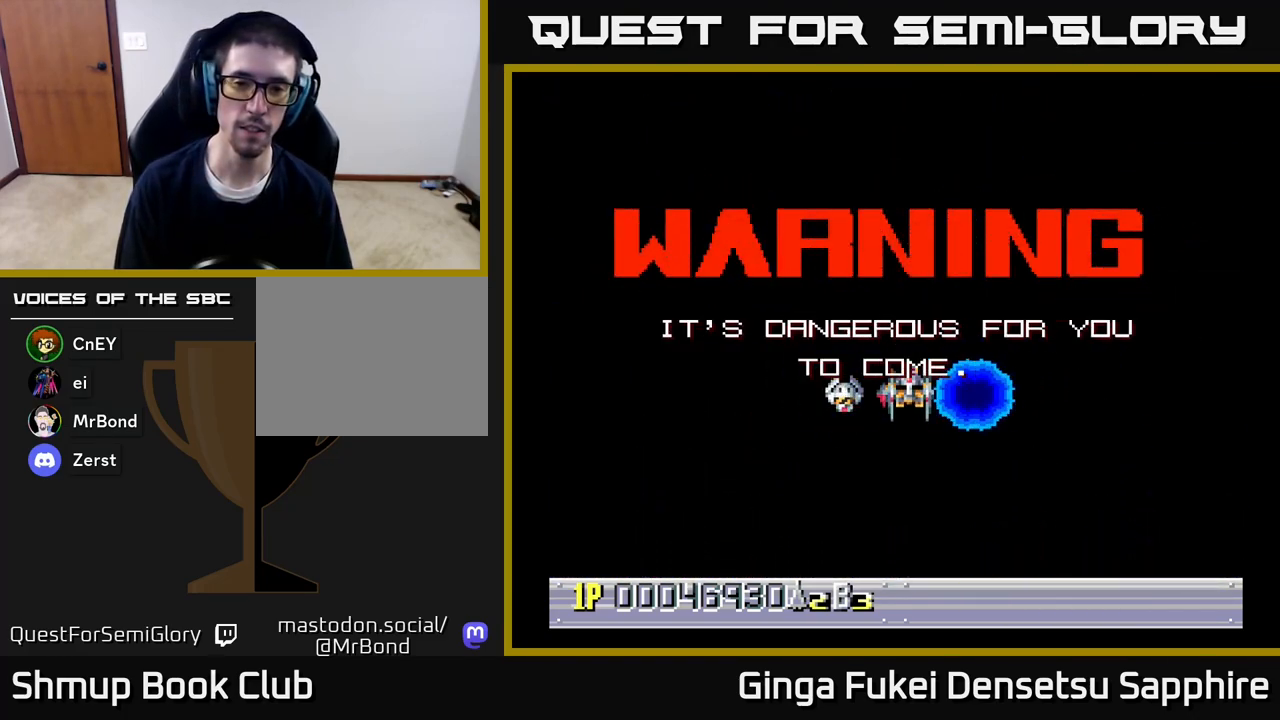
{"buttons": [], "left_stick": "center", "right_stick": "center", "events": []}
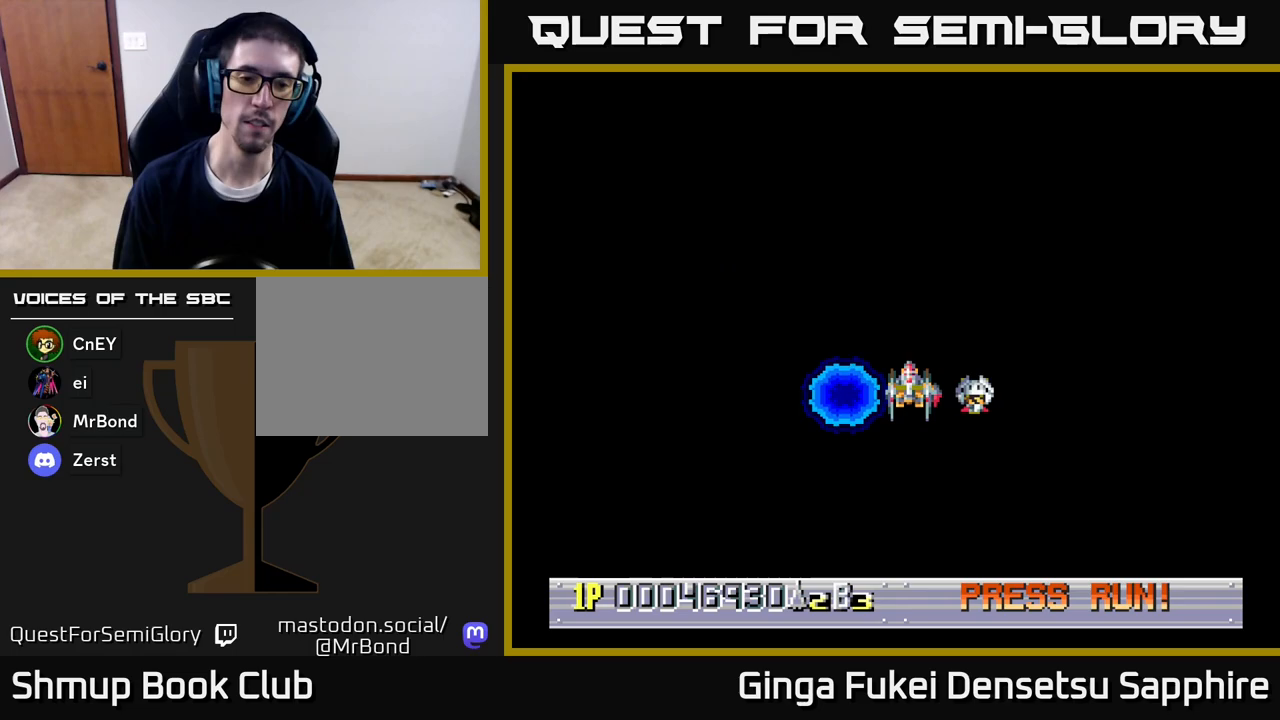
{"buttons": ["DPAD_LEFT"], "left_stick": "center", "right_stick": "center", "events": [[433, "DPAD_LEFT", "down"]]}
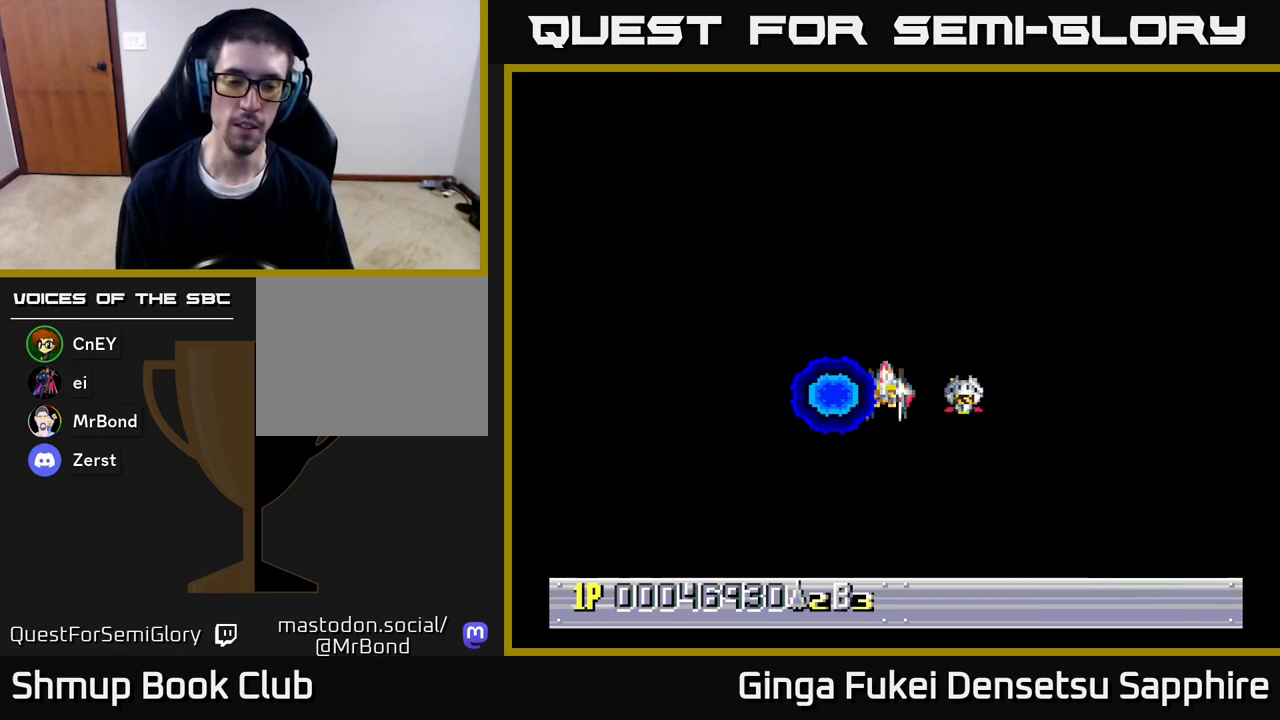
{"buttons": [], "left_stick": "center", "right_stick": "center", "events": [[67, "DPAD_LEFT", "up"]]}
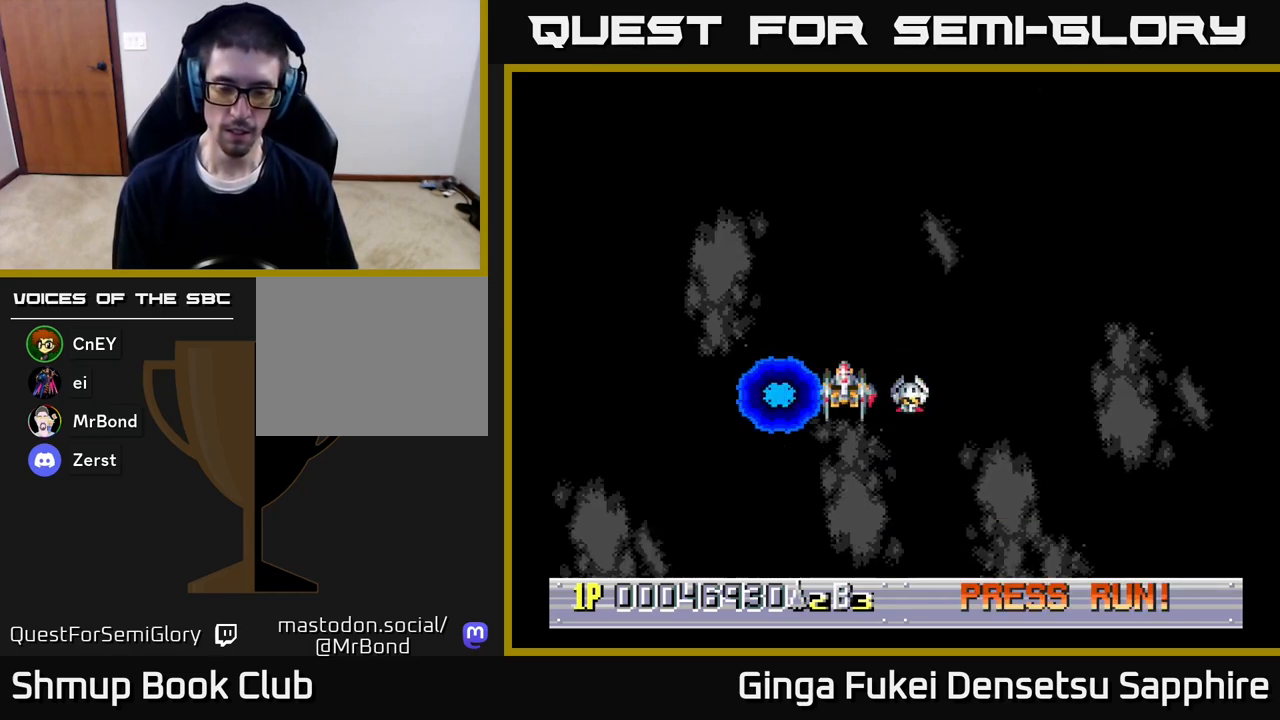
{"buttons": [], "left_stick": "center", "right_stick": "center", "events": [[400, "DPAD_RIGHT", "down"], [483, "DPAD_RIGHT", "up"]]}
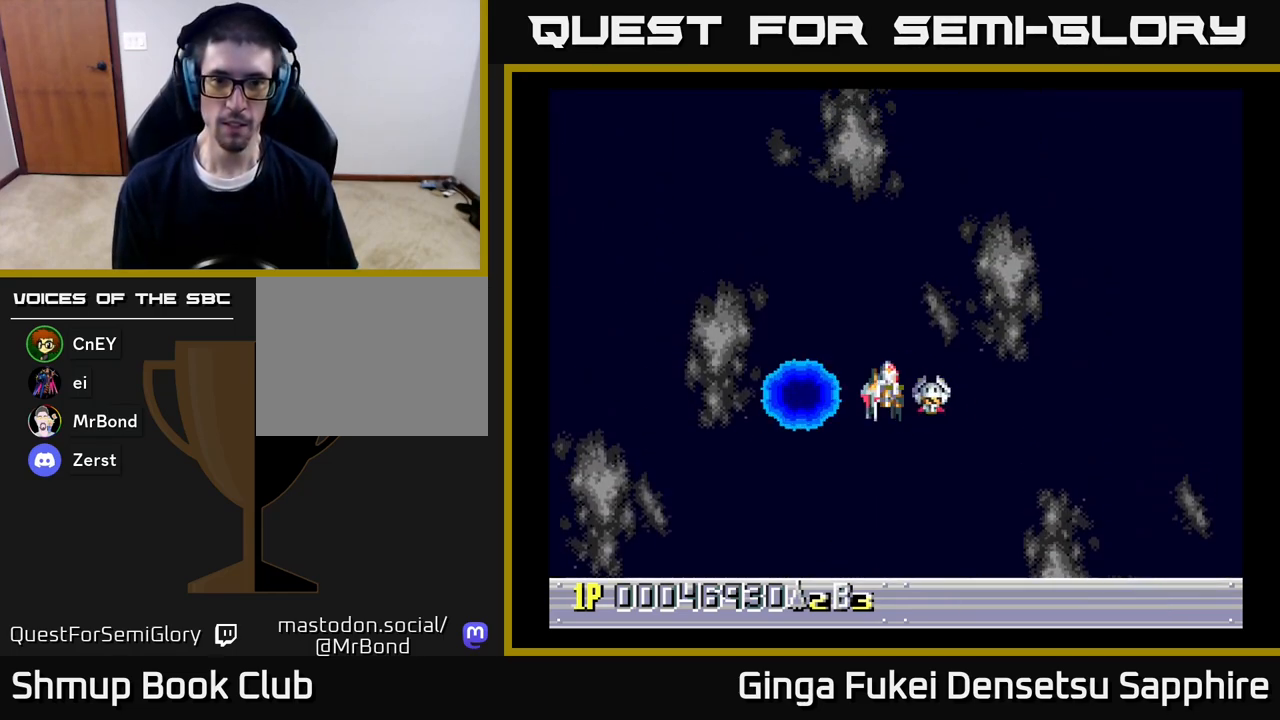
{"buttons": [], "left_stick": "center", "right_stick": "center", "events": []}
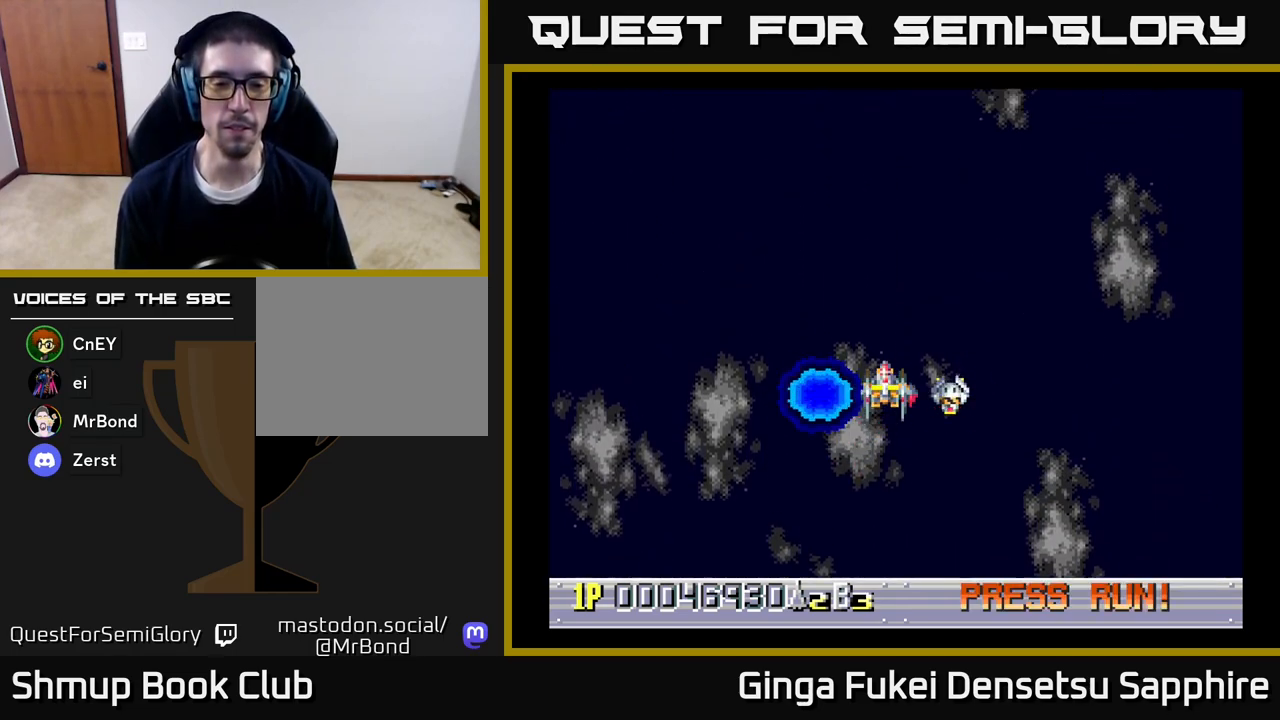
{"buttons": [], "left_stick": "center", "right_stick": "center", "events": []}
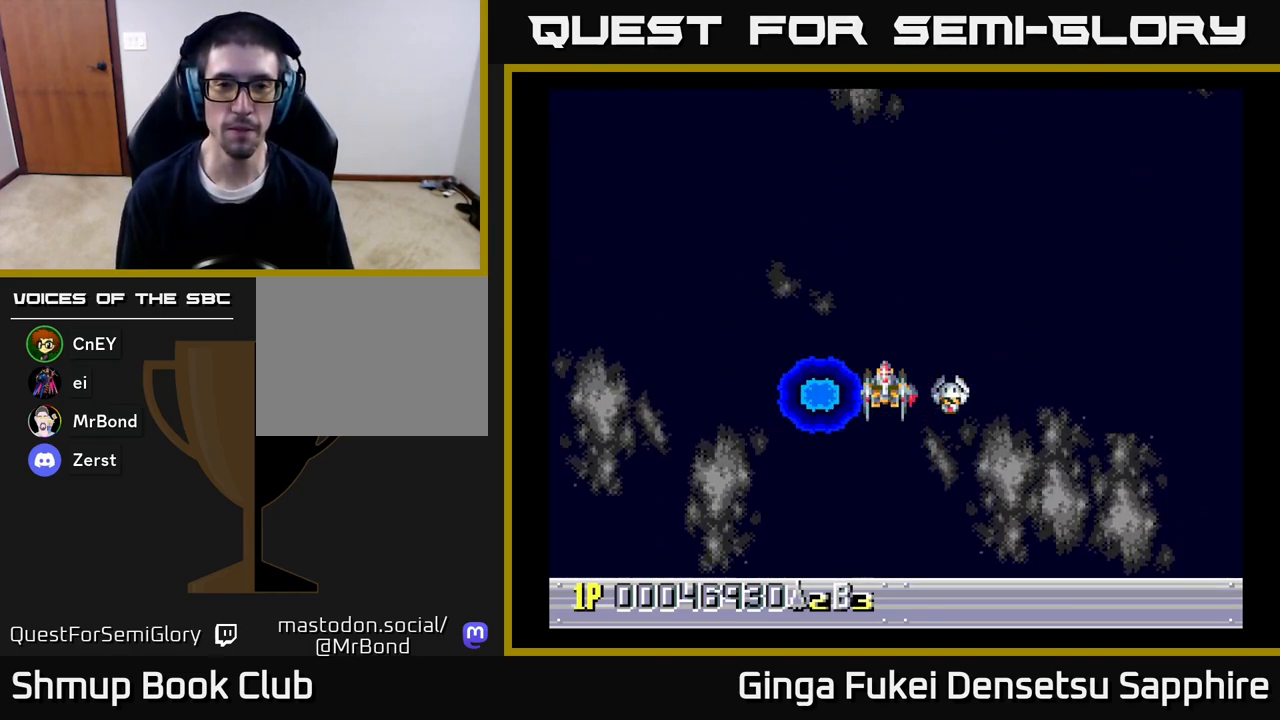
{"buttons": [], "left_stick": "center", "right_stick": "center", "events": []}
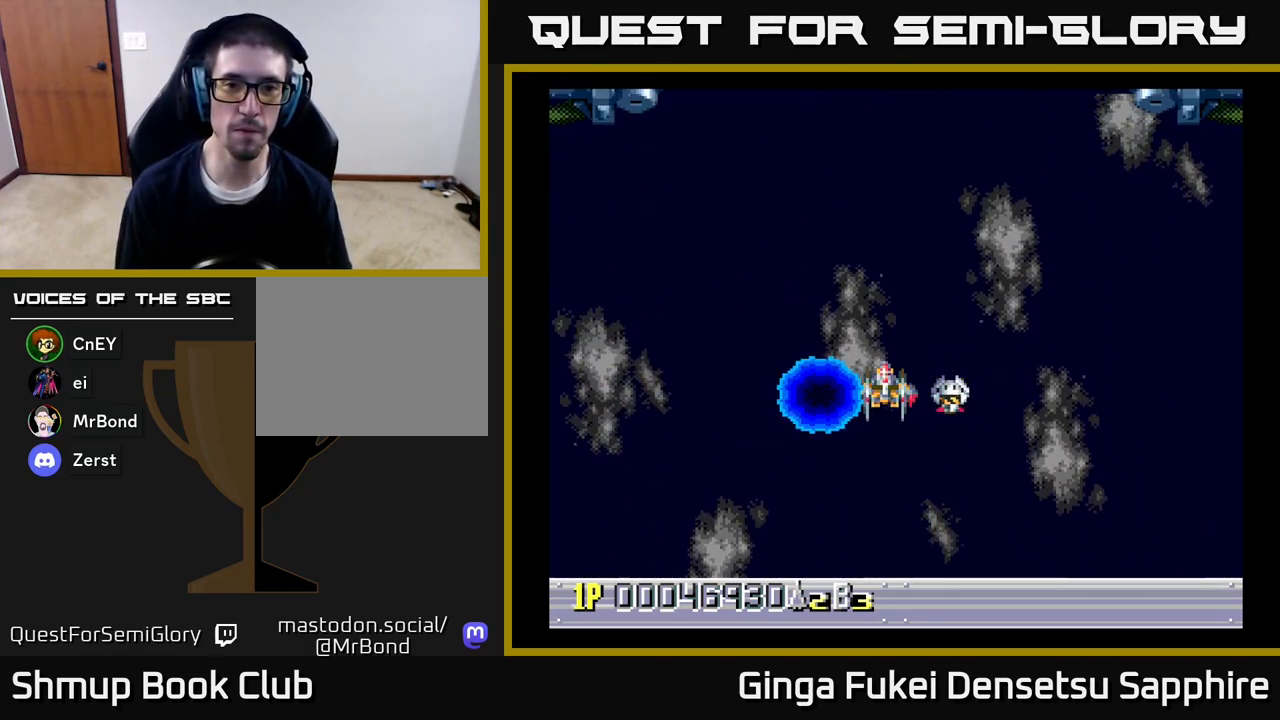
{"buttons": [], "left_stick": "center", "right_stick": "center", "events": []}
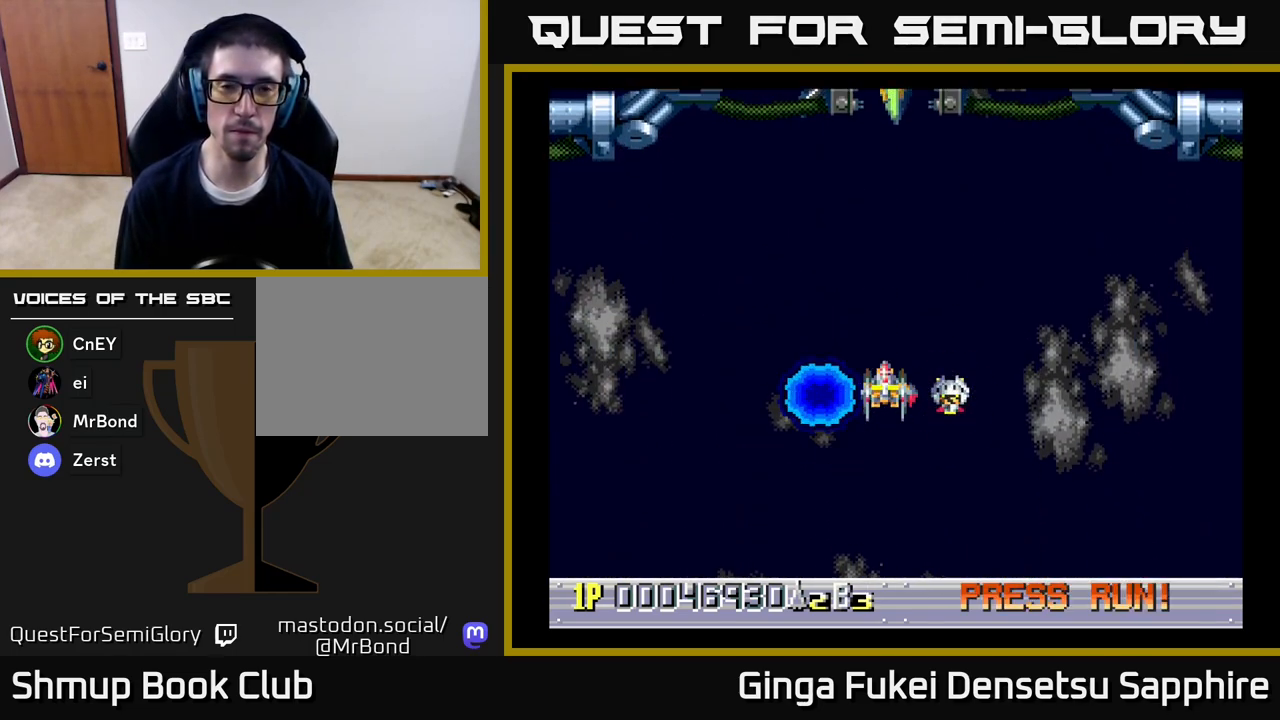
{"buttons": [], "left_stick": "center", "right_stick": "center", "events": [[83, "DPAD_UP", "down"], [250, "DPAD_UP", "up"]]}
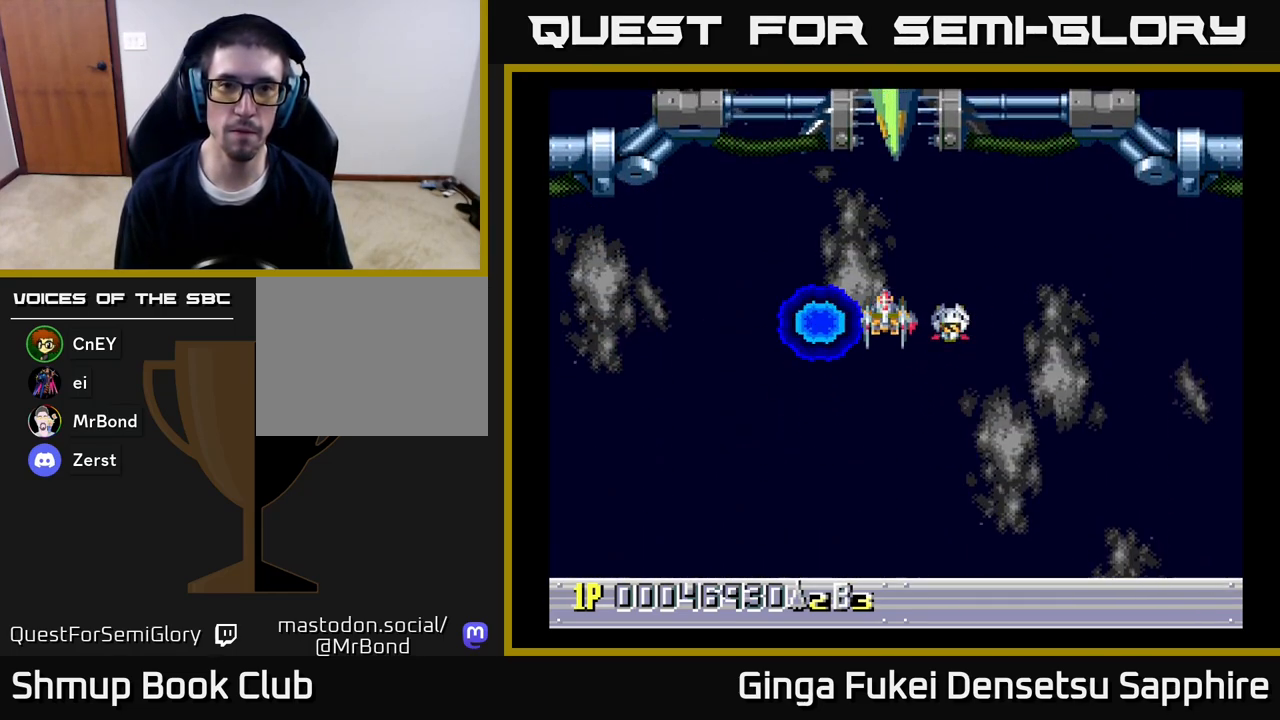
{"buttons": [], "left_stick": "center", "right_stick": "center", "events": [[250, "DPAD_DOWN", "down"], [417, "DPAD_DOWN", "up"]]}
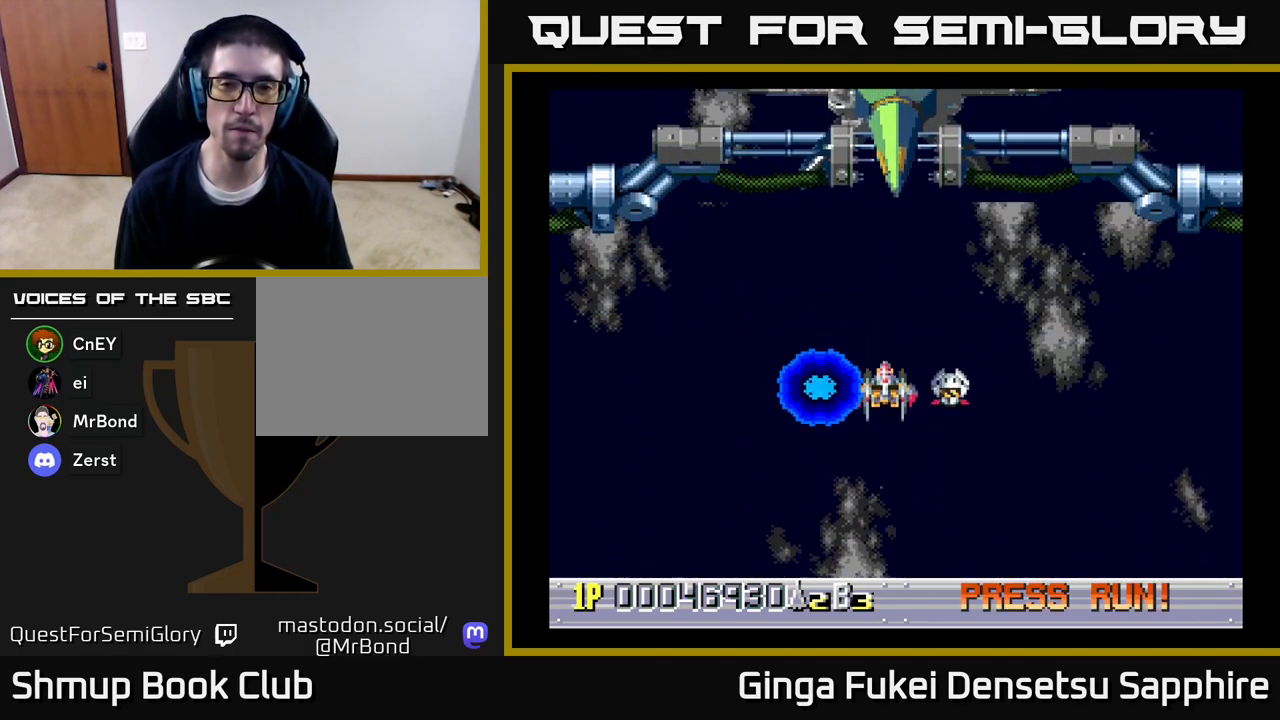
{"buttons": [], "left_stick": "center", "right_stick": "center", "events": []}
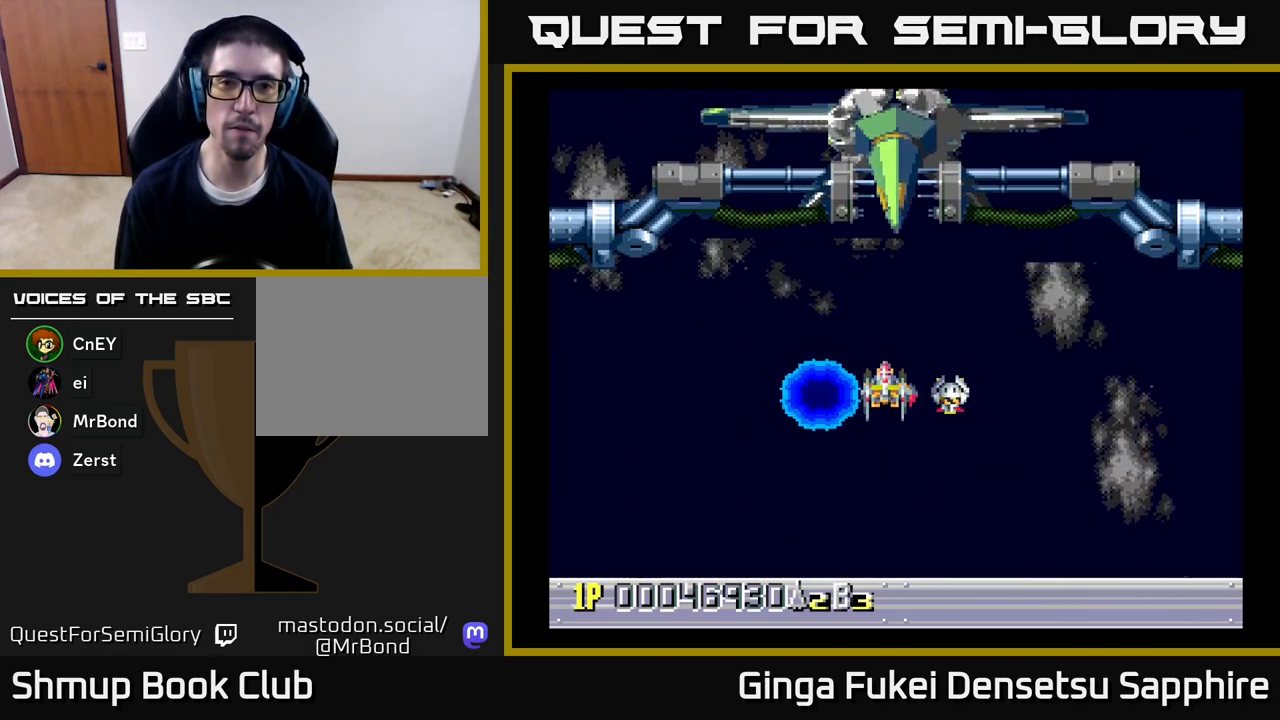
{"buttons": [], "left_stick": "center", "right_stick": "center", "events": []}
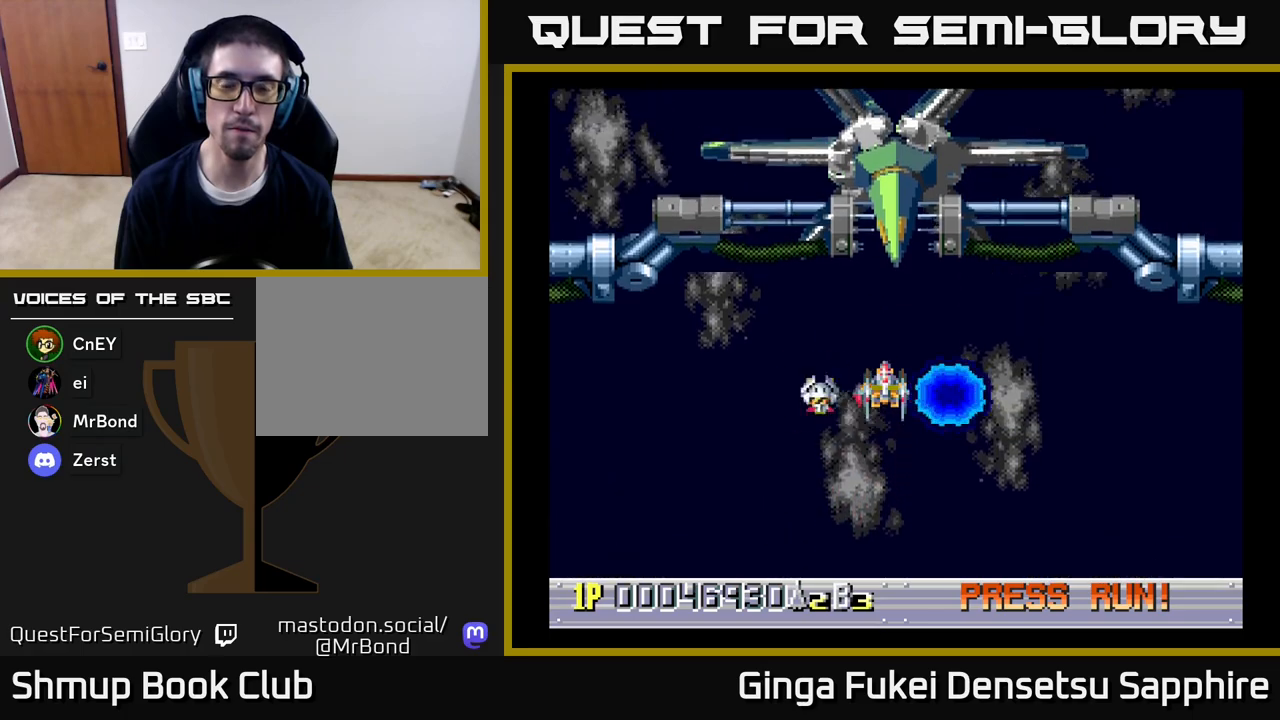
{"buttons": [], "left_stick": "center", "right_stick": "center", "events": []}
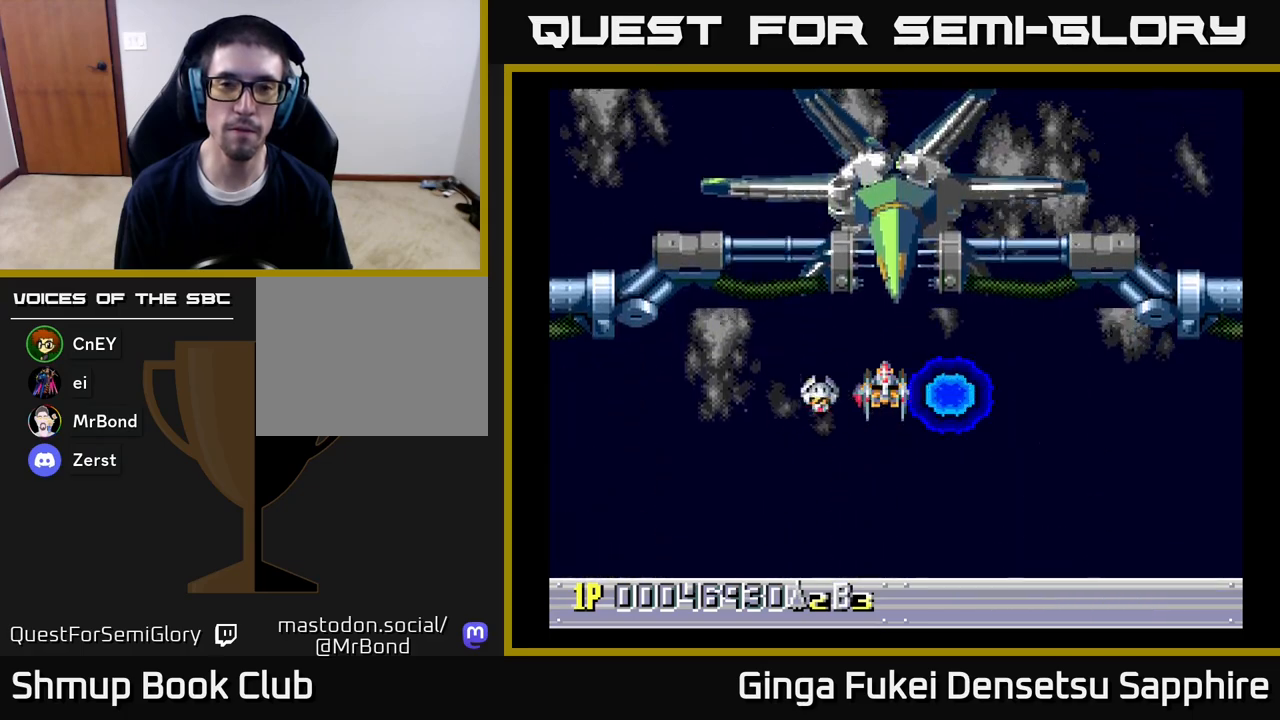
{"buttons": [], "left_stick": "center", "right_stick": "center", "events": [[283, "DPAD_DOWN", "down"], [417, "DPAD_DOWN", "up"]]}
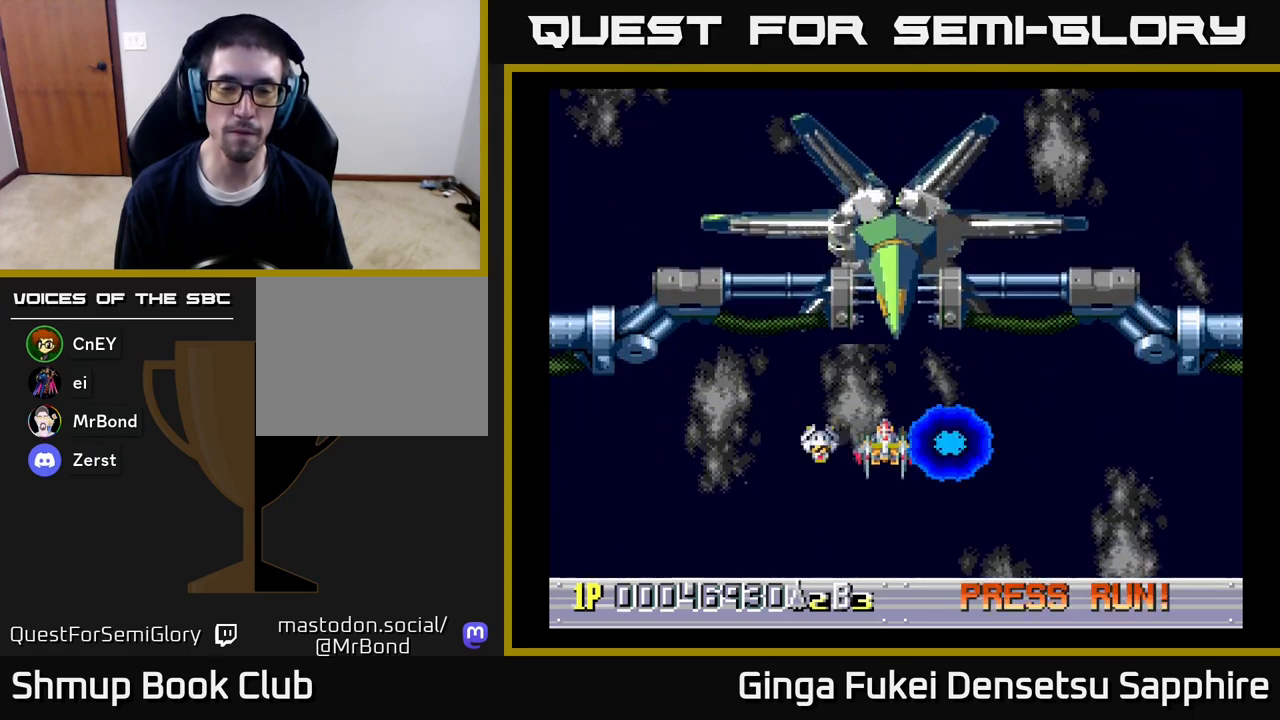
{"buttons": [], "left_stick": "center", "right_stick": "center", "events": []}
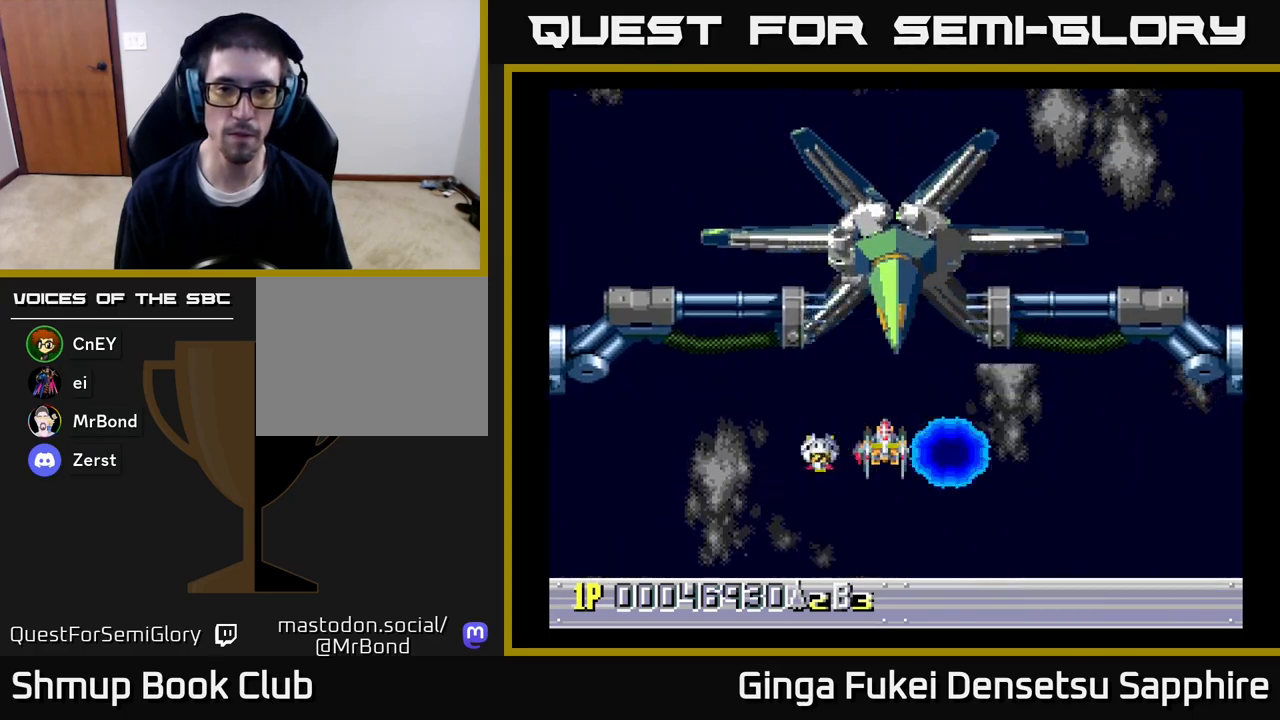
{"buttons": ["DPAD_DOWN"], "left_stick": "center", "right_stick": "center", "events": [[433, "DPAD_DOWN", "down"]]}
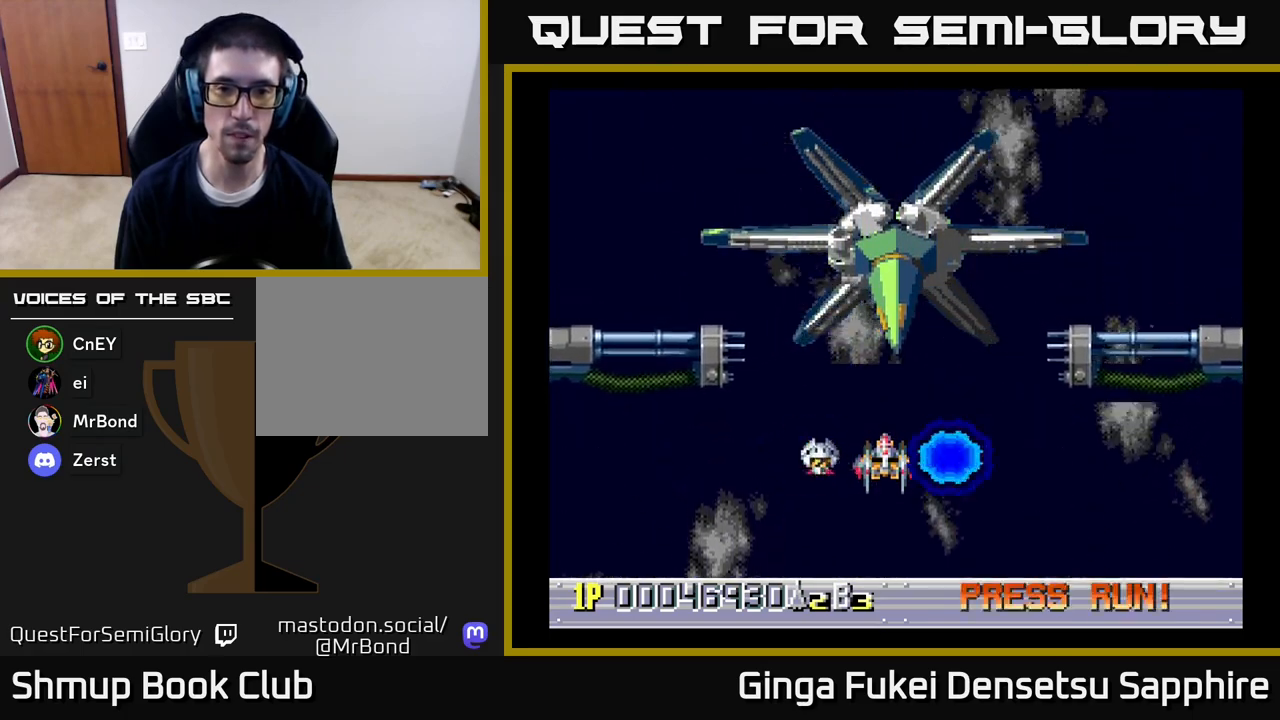
{"buttons": [], "left_stick": "center", "right_stick": "center", "events": [[117, "DPAD_DOWN", "up"], [300, "DPAD_UP", "down"], [417, "DPAD_UP", "up"]]}
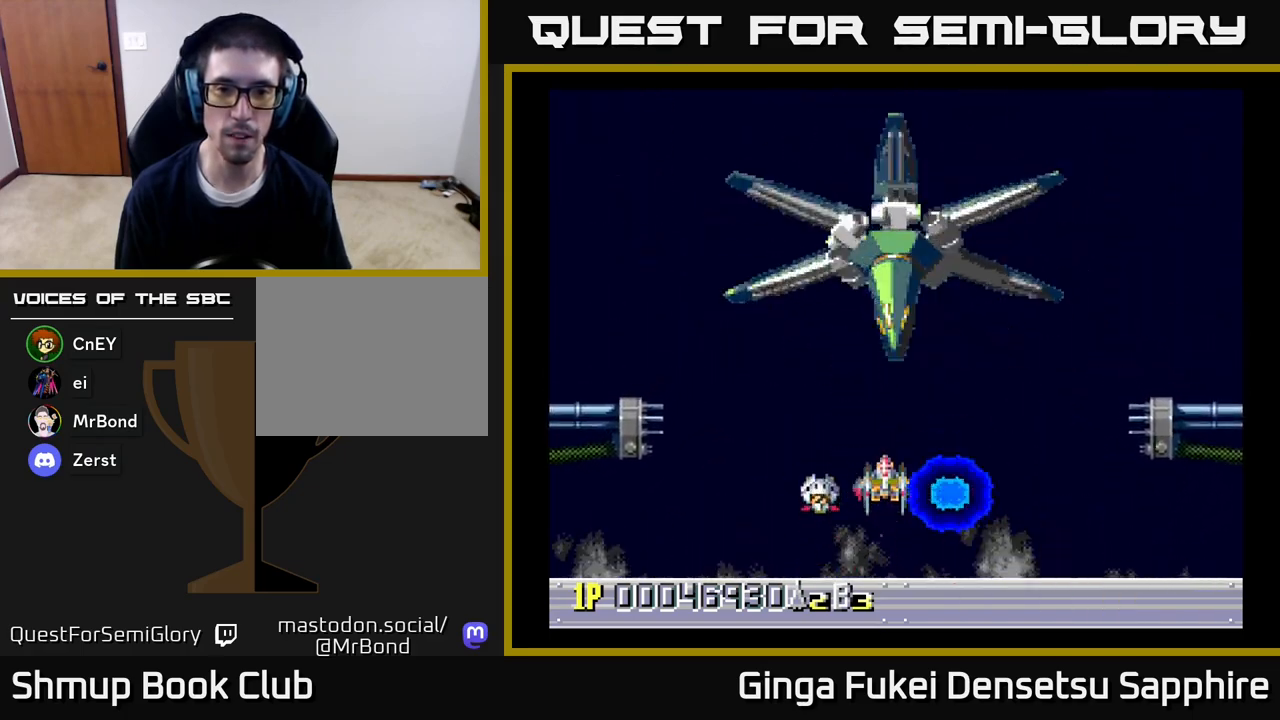
{"buttons": ["DPAD_DOWN", "DPAD_LEFT"], "left_stick": "center", "right_stick": "center", "events": [[250, "DPAD_UP", "down"], [450, "DPAD_UP", "up"], [500, "DPAD_DOWN", "down"], [500, "DPAD_LEFT", "down"]]}
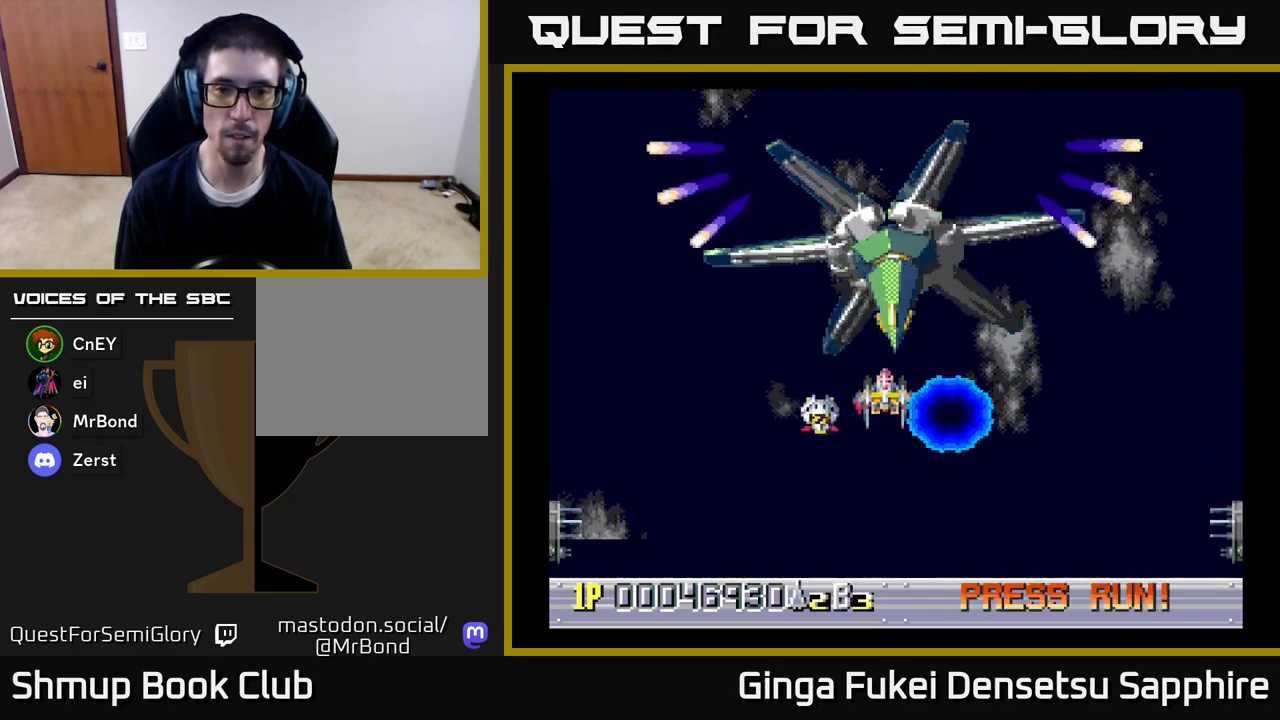
{"buttons": ["A", "DPAD_DOWN"], "left_stick": "center", "right_stick": "center", "events": [[50, "A", "down"], [133, "DPAD_LEFT", "up"], [217, "DPAD_RIGHT", "down"], [350, "DPAD_RIGHT", "up"], [483, "DPAD_LEFT", "down"], [500, "DPAD_LEFT", "up"]]}
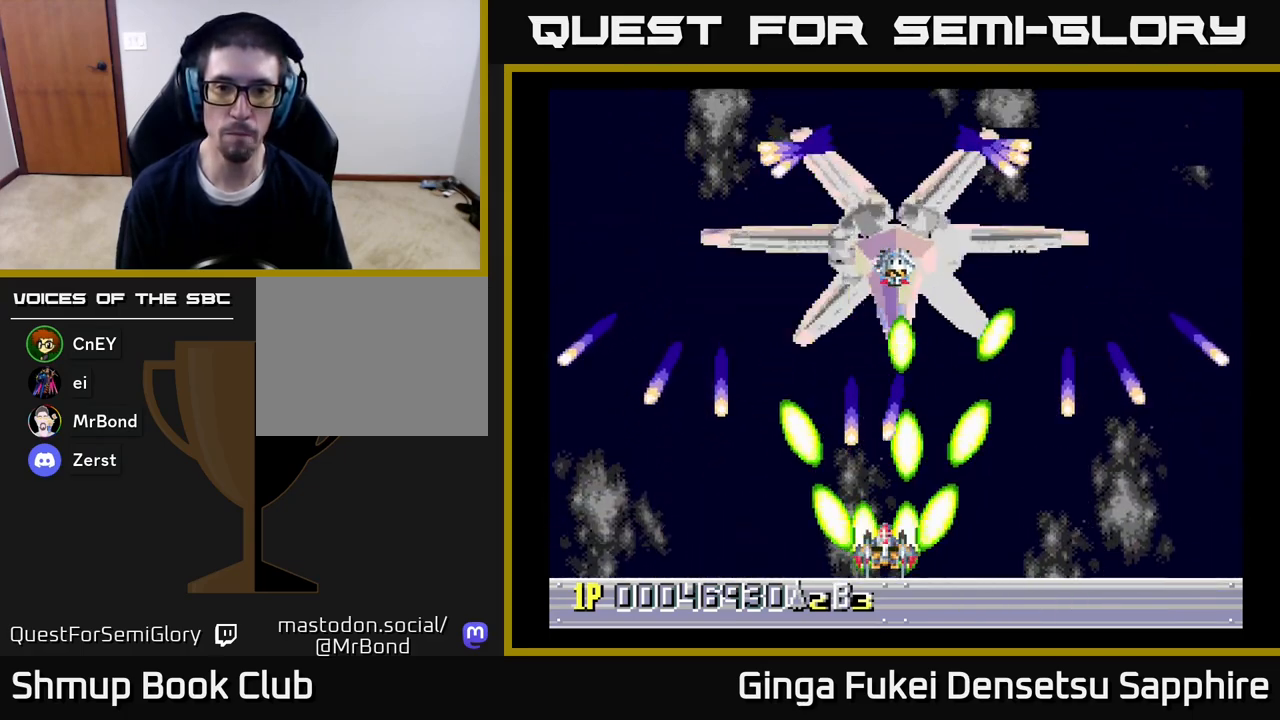
{"buttons": ["A", "DPAD_UP"], "left_stick": "center", "right_stick": "center", "events": [[33, "DPAD_RIGHT", "down"], [67, "DPAD_DOWN", "up"], [267, "DPAD_RIGHT", "up"], [267, "DPAD_UP", "down"], [300, "DPAD_LEFT", "down"], [433, "DPAD_LEFT", "up"]]}
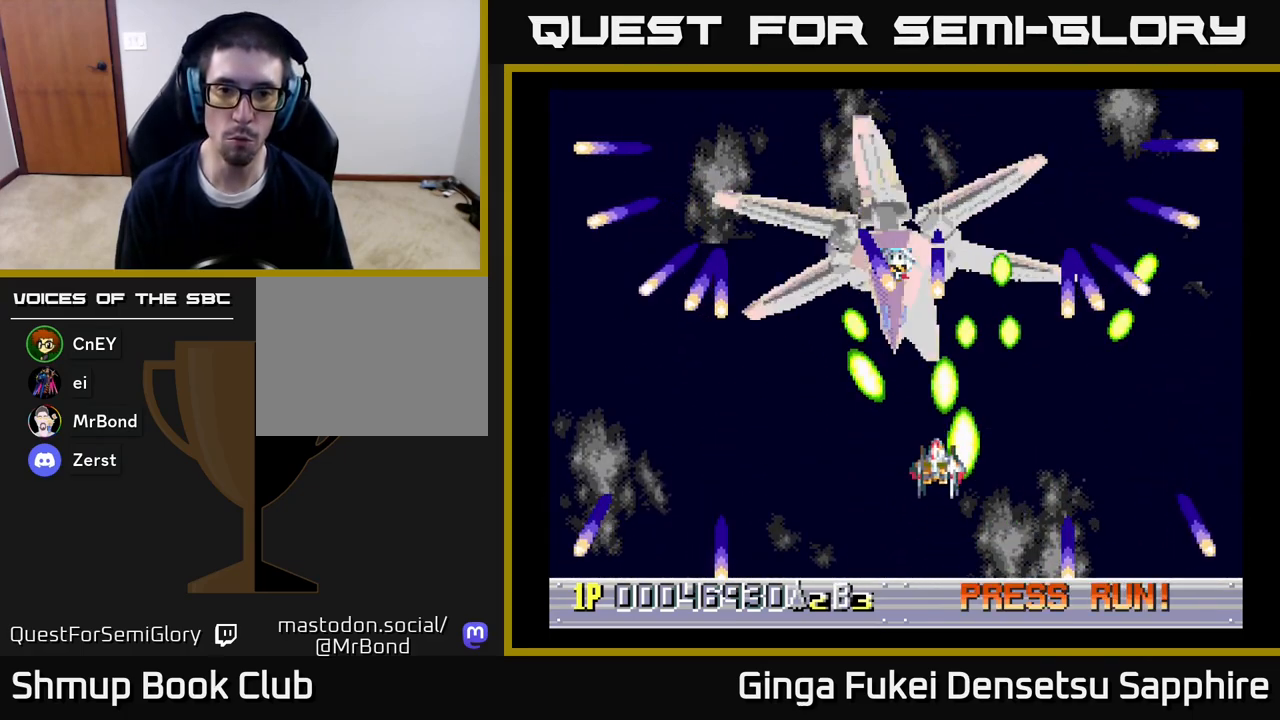
{"buttons": ["A", "DPAD_DOWN", "DPAD_LEFT"], "left_stick": "center", "right_stick": "center", "events": [[50, "DPAD_UP", "up"], [233, "DPAD_DOWN", "down"], [233, "DPAD_RIGHT", "down"], [267, "DPAD_RIGHT", "up"], [350, "DPAD_LEFT", "down"]]}
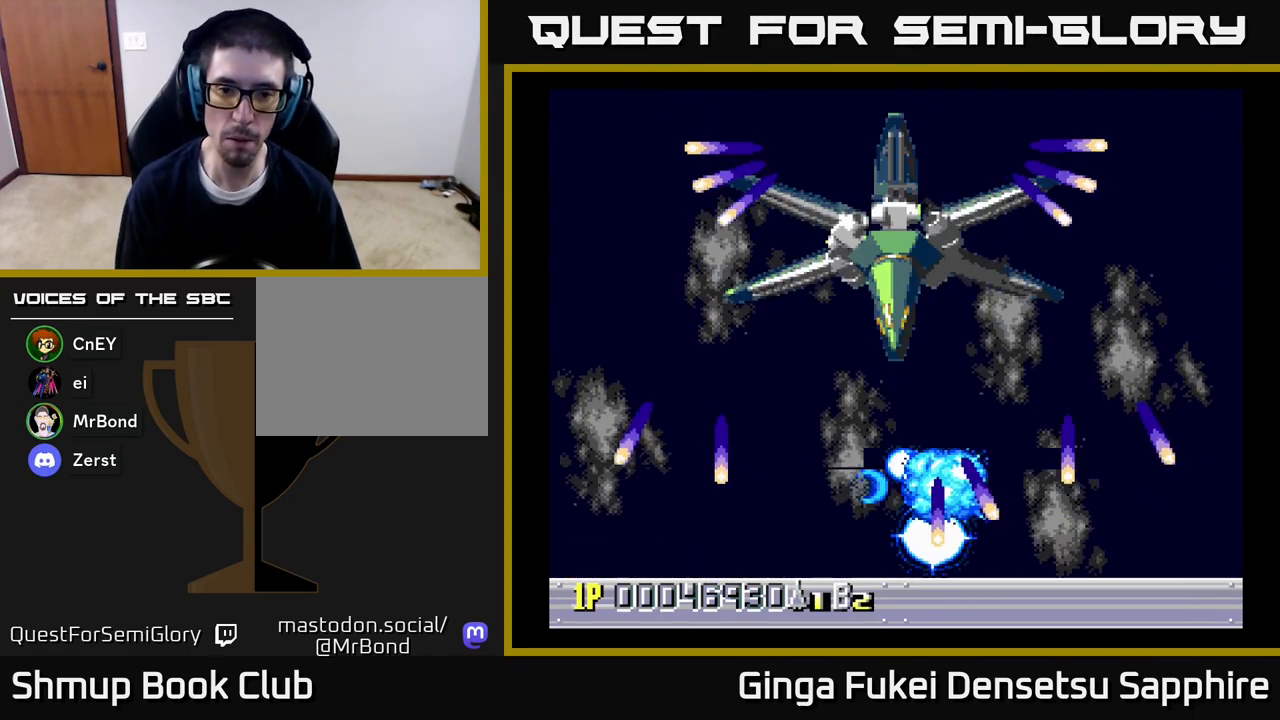
{"buttons": ["A"], "left_stick": "center", "right_stick": "center", "events": [[200, "DPAD_DOWN", "up"], [233, "DPAD_UP", "down"], [283, "DPAD_LEFT", "up"], [300, "DPAD_UP", "up"]]}
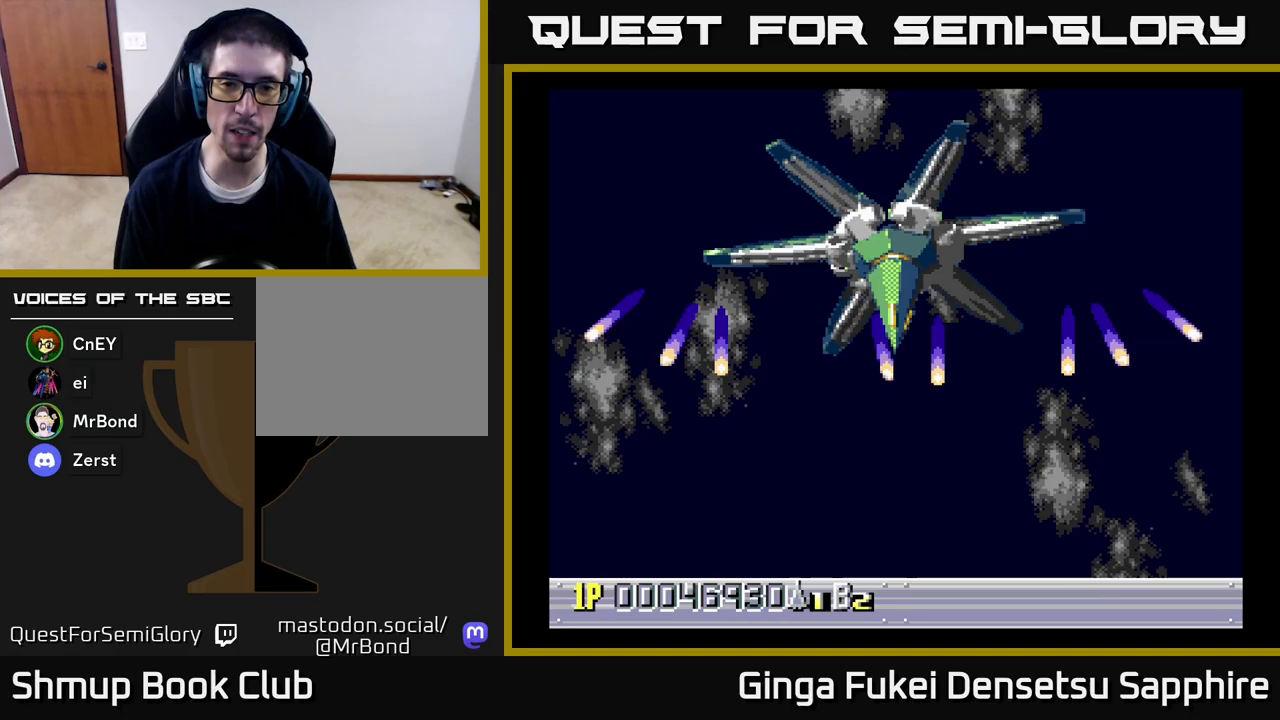
{"buttons": ["A", "DPAD_UP", "DPAD_RIGHT"], "left_stick": "center", "right_stick": "center", "events": [[150, "DPAD_RIGHT", "down"], [317, "DPAD_UP", "down"]]}
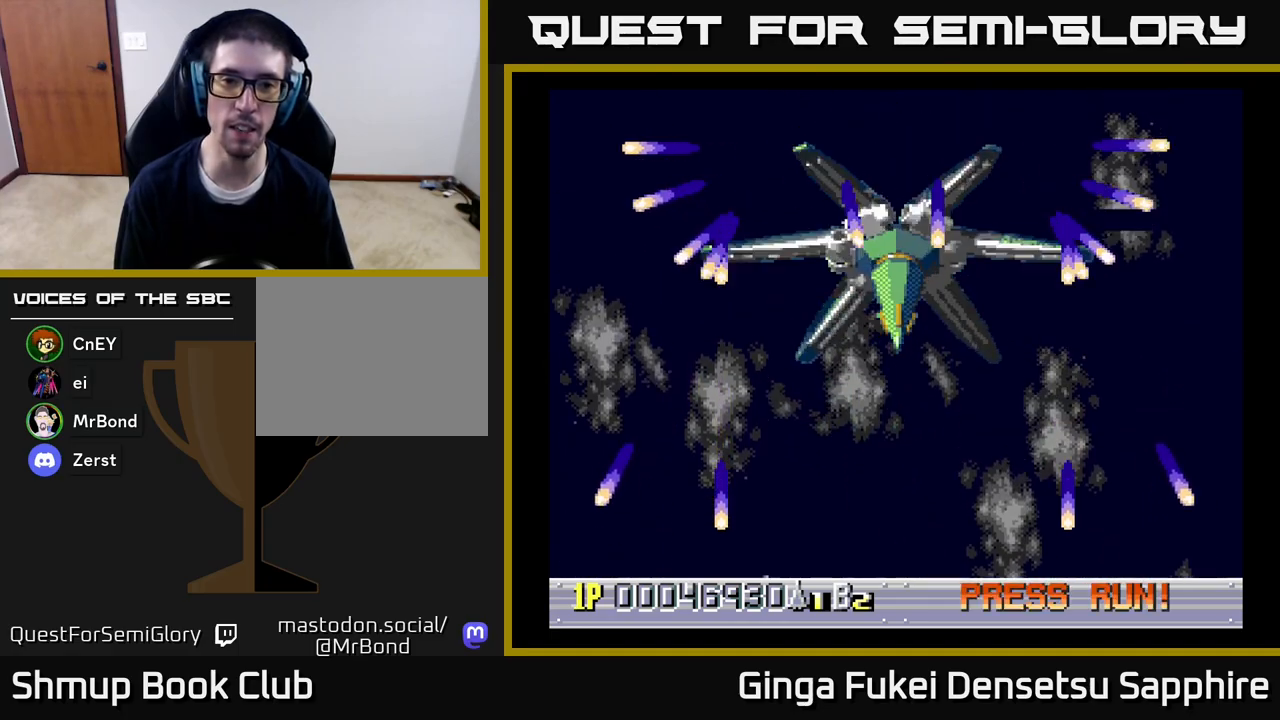
{"buttons": ["A", "DPAD_UP", "DPAD_RIGHT"], "left_stick": "center", "right_stick": "center", "events": []}
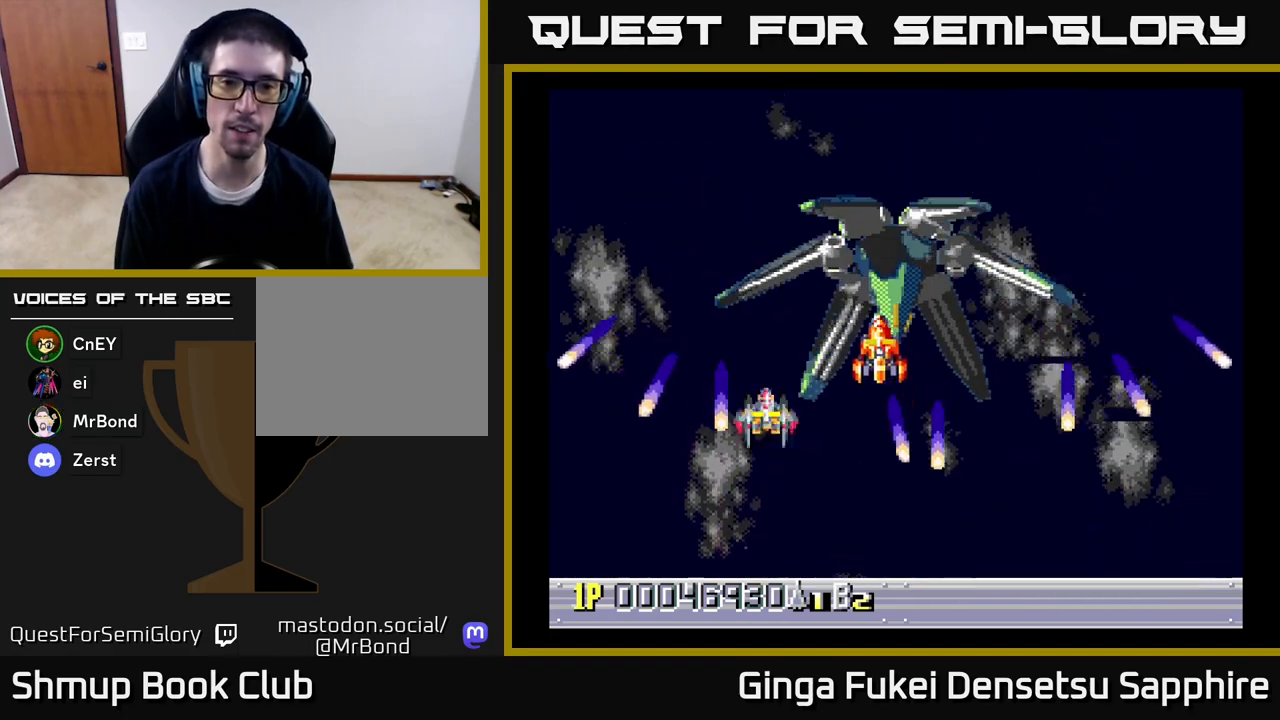
{"buttons": ["A", "DPAD_UP", "DPAD_RIGHT"], "left_stick": "center", "right_stick": "center", "events": [[67, "DPAD_RIGHT", "up"], [233, "DPAD_RIGHT", "down"]]}
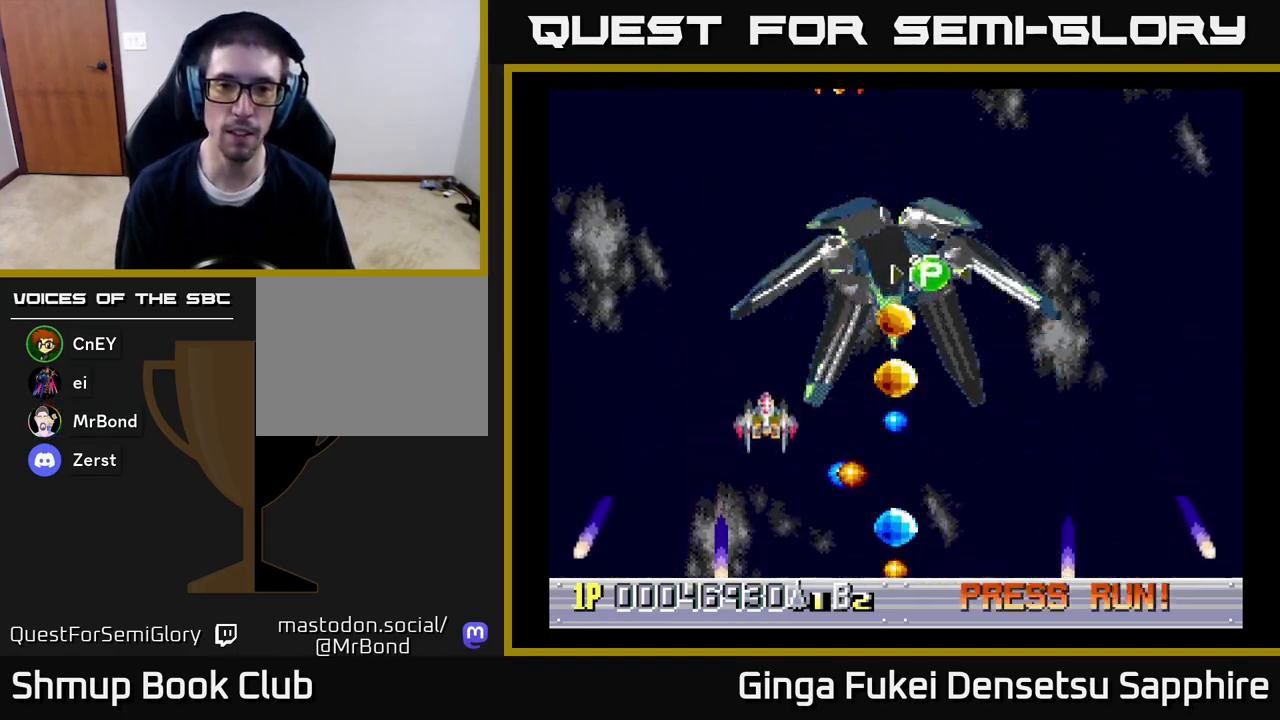
{"buttons": ["A", "DPAD_UP", "DPAD_RIGHT"], "left_stick": "center", "right_stick": "center", "events": []}
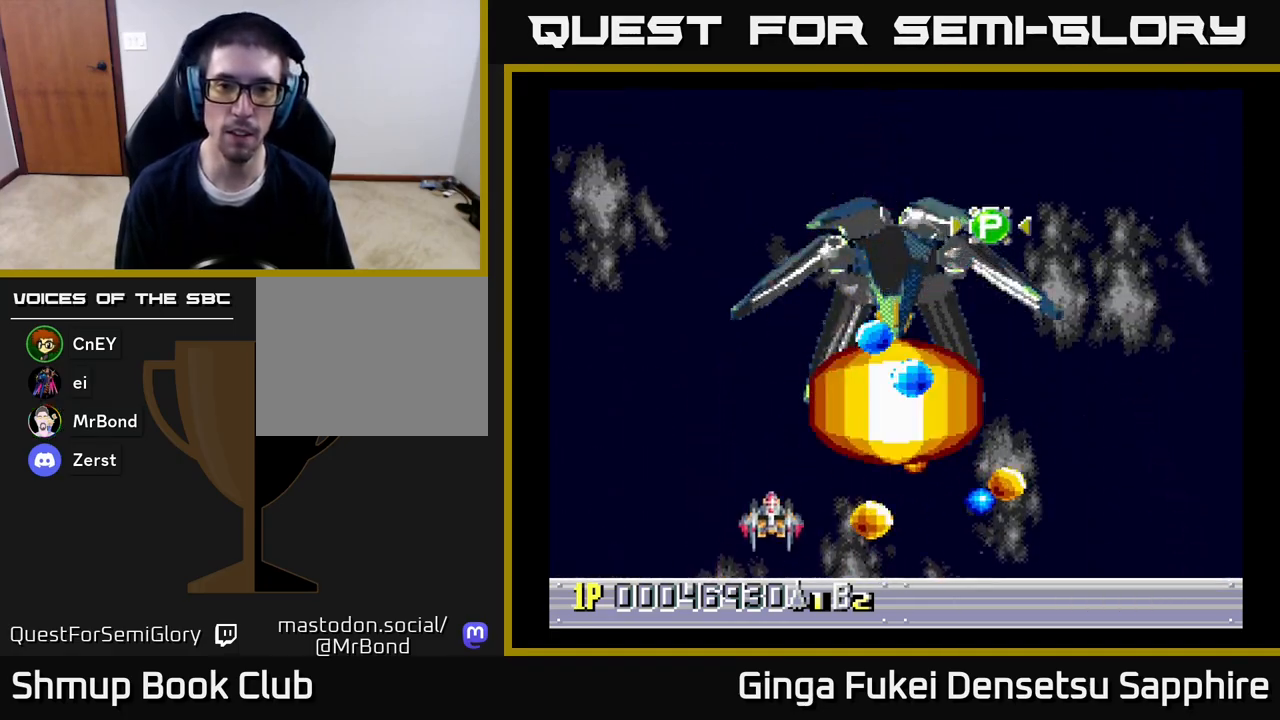
{"buttons": ["A", "DPAD_UP"], "left_stick": "center", "right_stick": "center", "events": [[433, "DPAD_RIGHT", "up"]]}
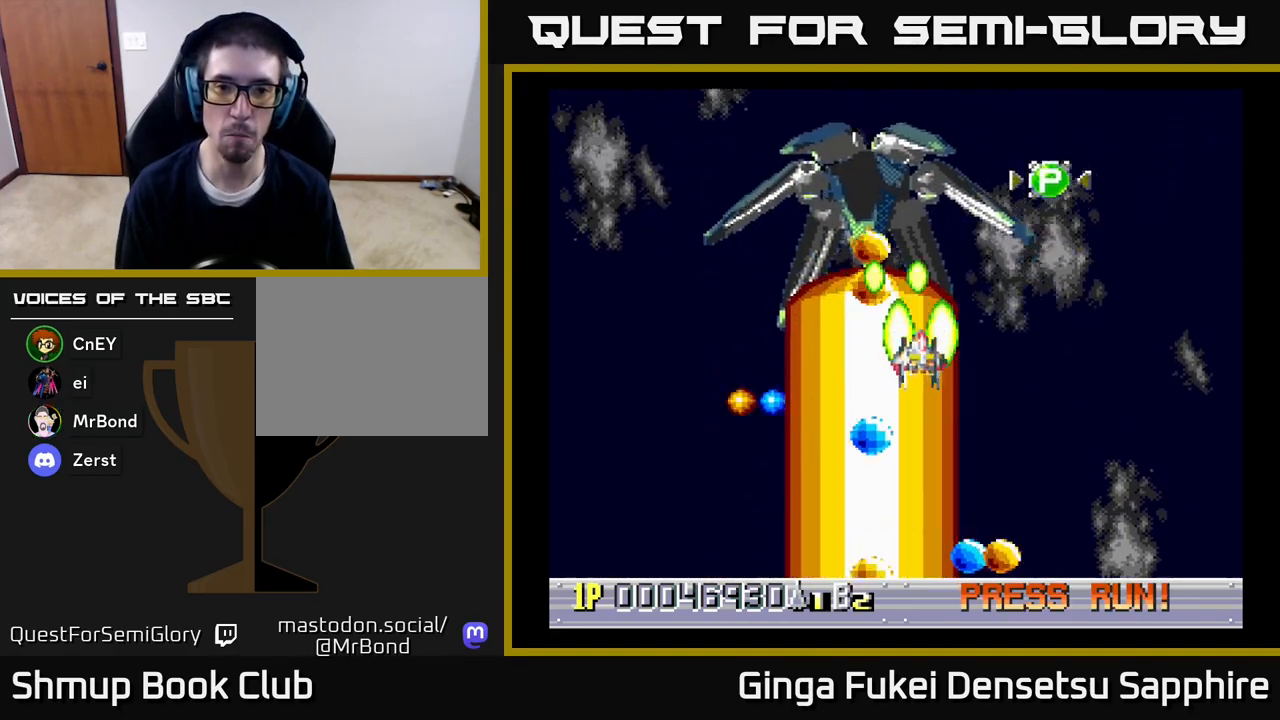
{"buttons": ["A", "DPAD_RIGHT"], "left_stick": "center", "right_stick": "center", "events": [[250, "DPAD_RIGHT", "down"], [317, "DPAD_UP", "up"]]}